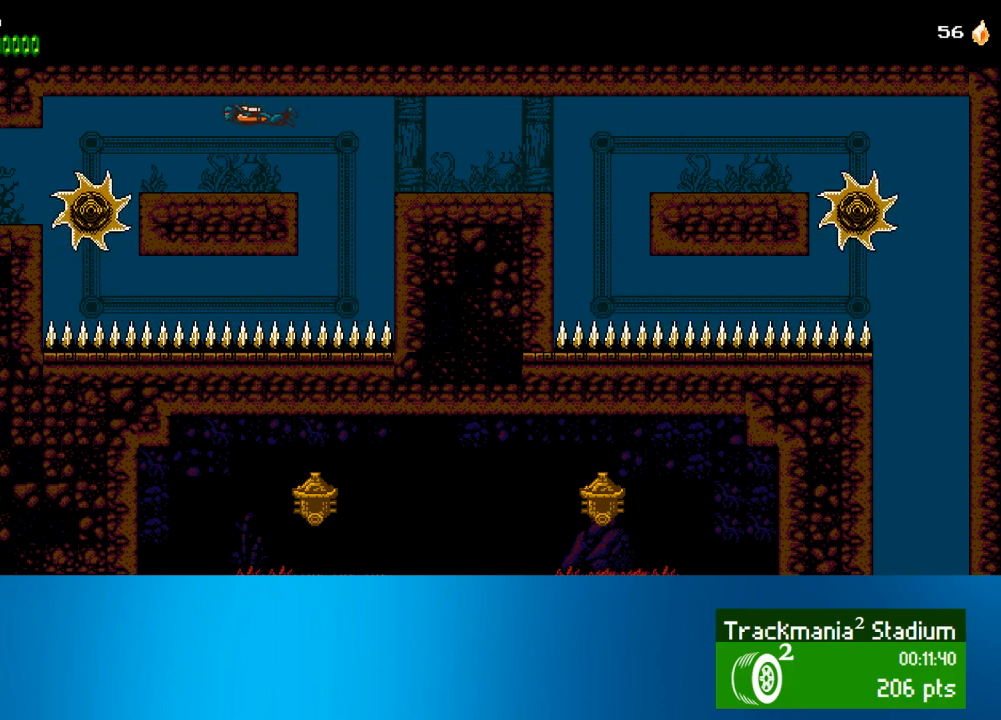
Gameplay with a controller (PlayStation layout); each line is a JSON object with the inputs held at the frame after it. "events" lists button and stick changes between this image and that frame as [ms after this image, input, new state], when the widget could be followed in between. Not read: L3 R3 right_stick.
{"buttons": ["DPAD_LEFT"], "left_stick": "center", "events": [[33, "CROSS", "down"], [100, "CROSS", "up"], [167, "CROSS", "down"], [267, "CROSS", "up"], [333, "CROSS", "down"], [400, "CROSS", "up"], [467, "CROSS", "down"], [500, "CROSS", "up"]]}
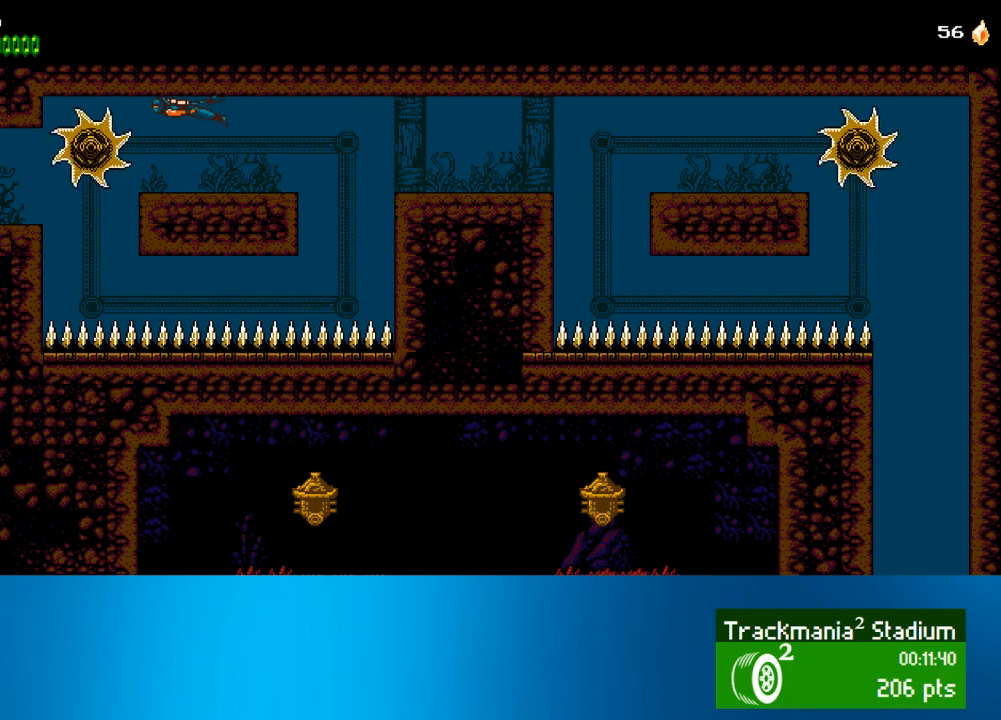
{"buttons": ["DPAD_LEFT"], "left_stick": "center", "events": [[67, "CROSS", "down"], [133, "CROSS", "up"], [200, "CROSS", "down"], [233, "CROSS", "up"], [267, "CROSS", "down"], [333, "CROSS", "up"]]}
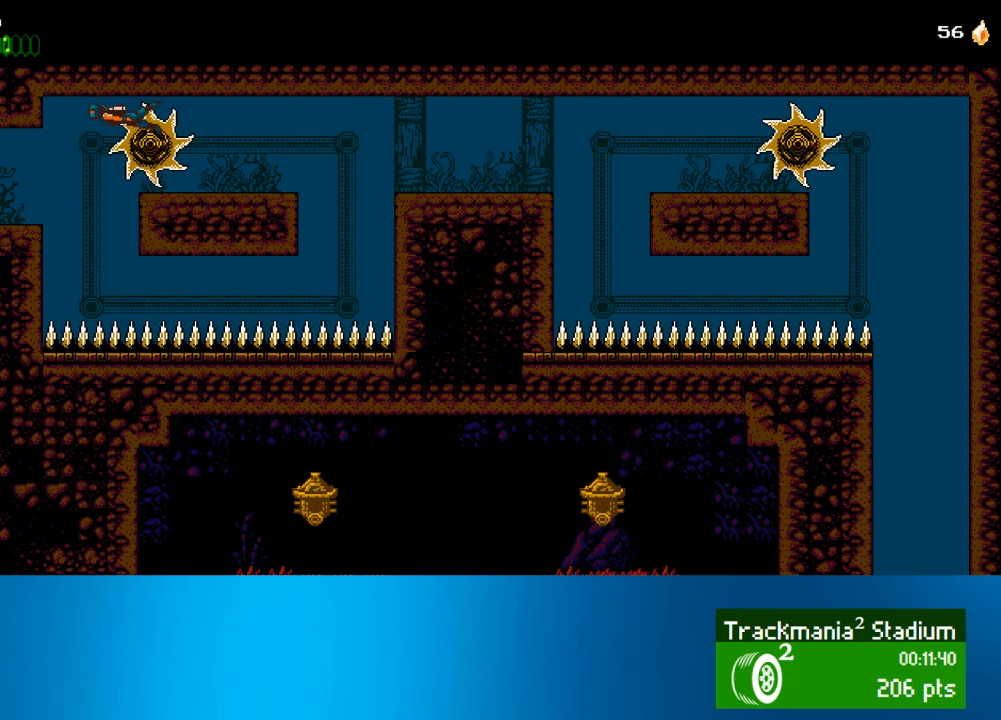
{"buttons": ["DPAD_LEFT"], "left_stick": "center", "events": []}
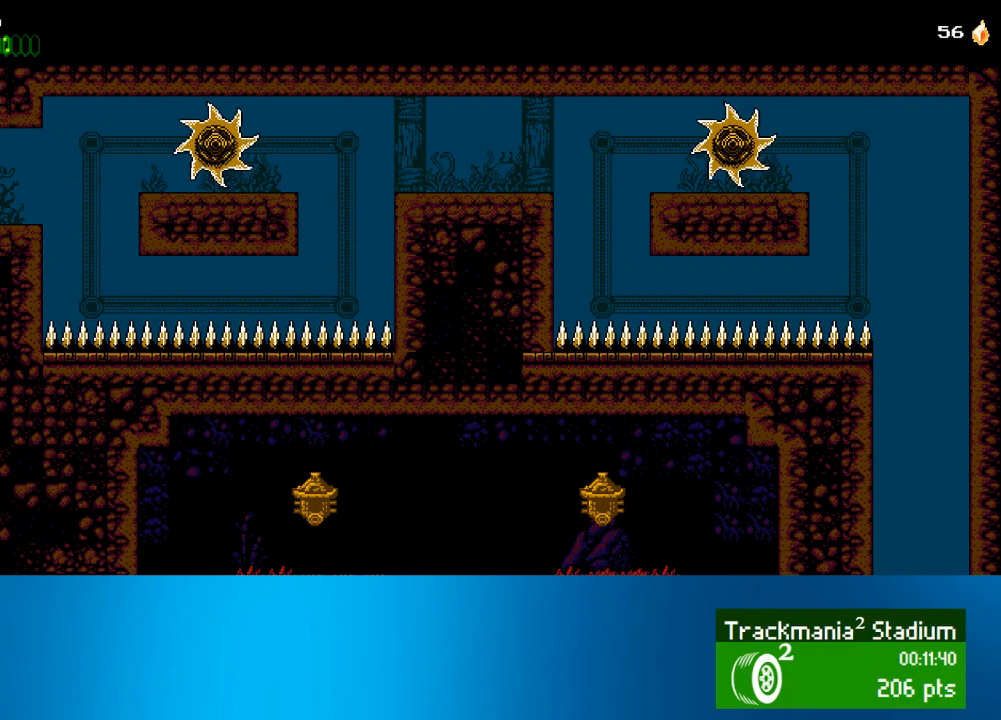
{"buttons": ["DPAD_LEFT"], "left_stick": "center", "events": []}
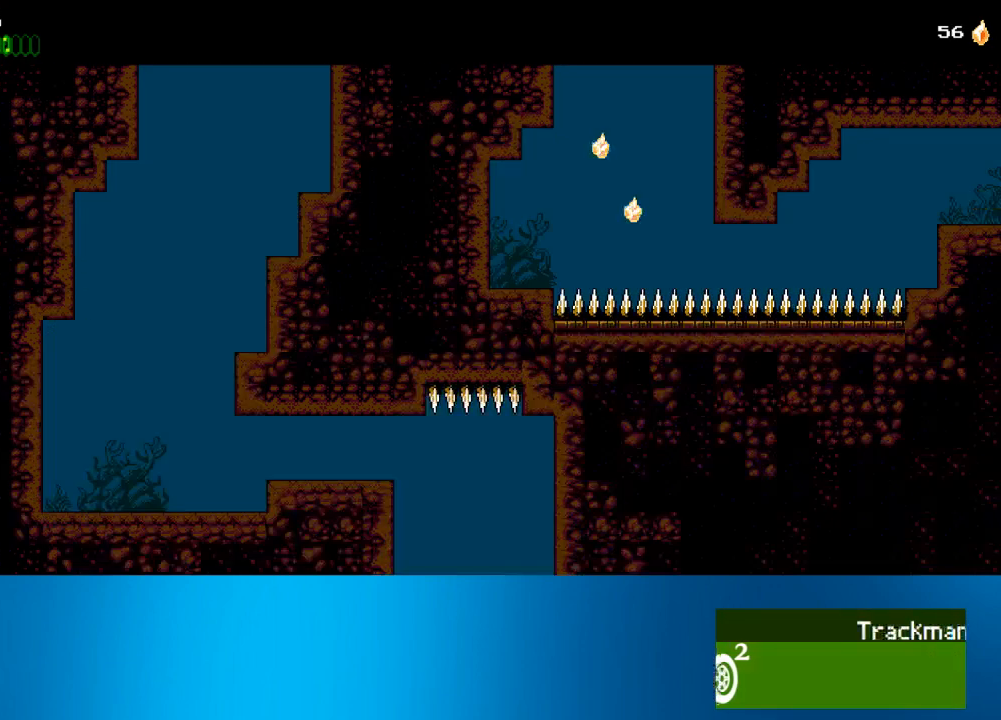
{"buttons": ["DPAD_LEFT"], "left_stick": "center", "events": []}
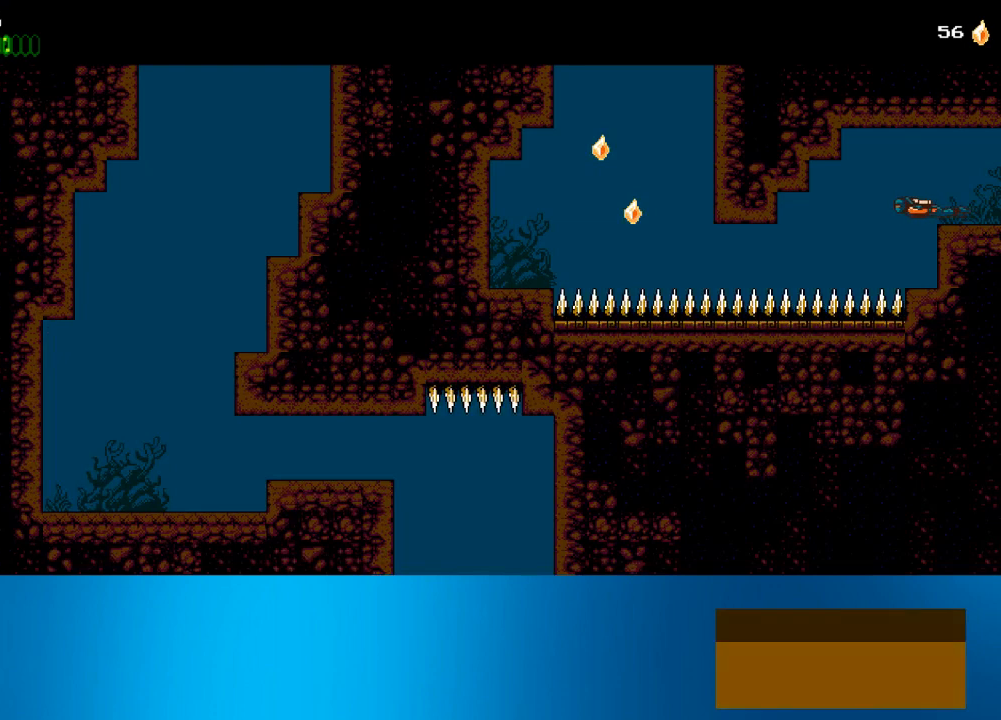
{"buttons": ["DPAD_LEFT"], "left_stick": "center", "events": []}
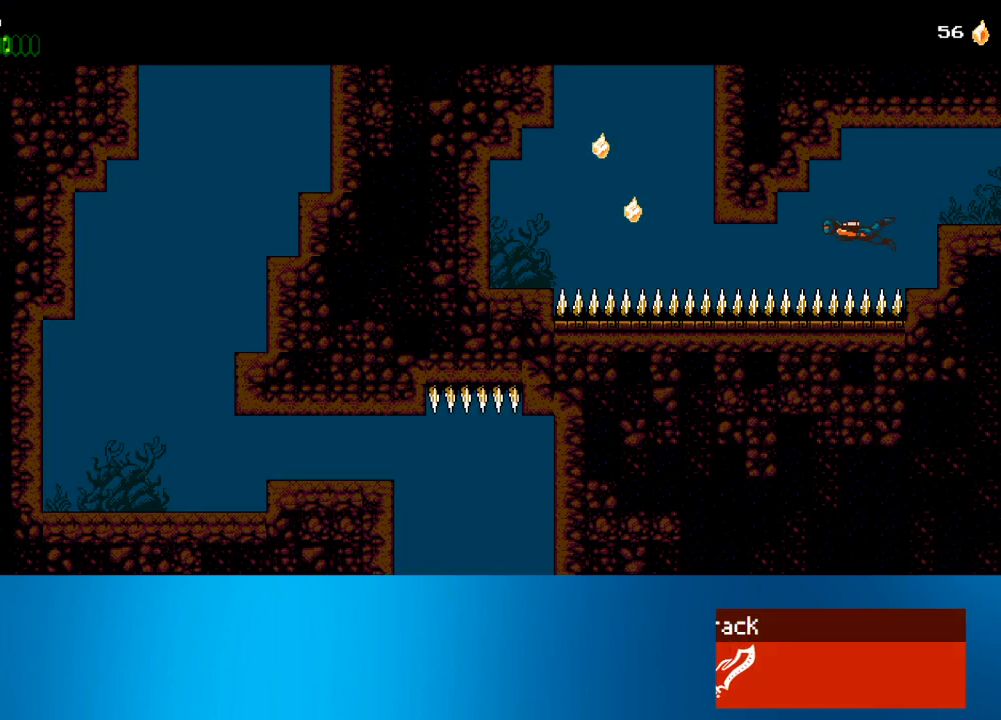
{"buttons": ["DPAD_LEFT"], "left_stick": "center", "events": [[367, "CROSS", "down"], [433, "CROSS", "up"]]}
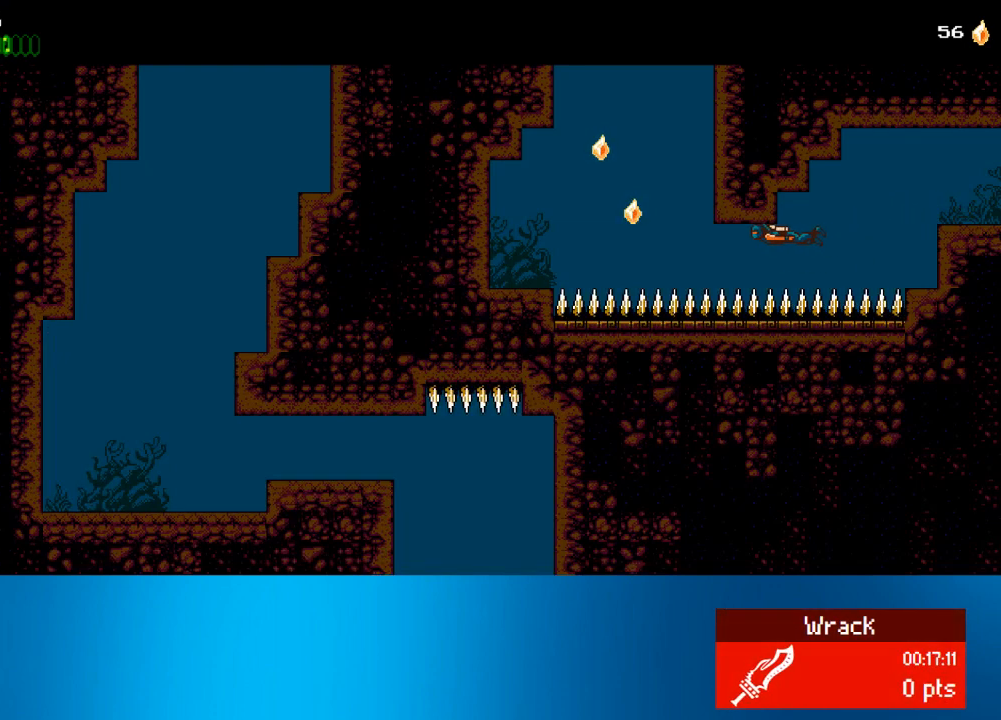
{"buttons": ["CROSS", "DPAD_LEFT"], "left_stick": "center", "events": [[300, "CROSS", "down"], [400, "CROSS", "up"], [467, "CROSS", "down"]]}
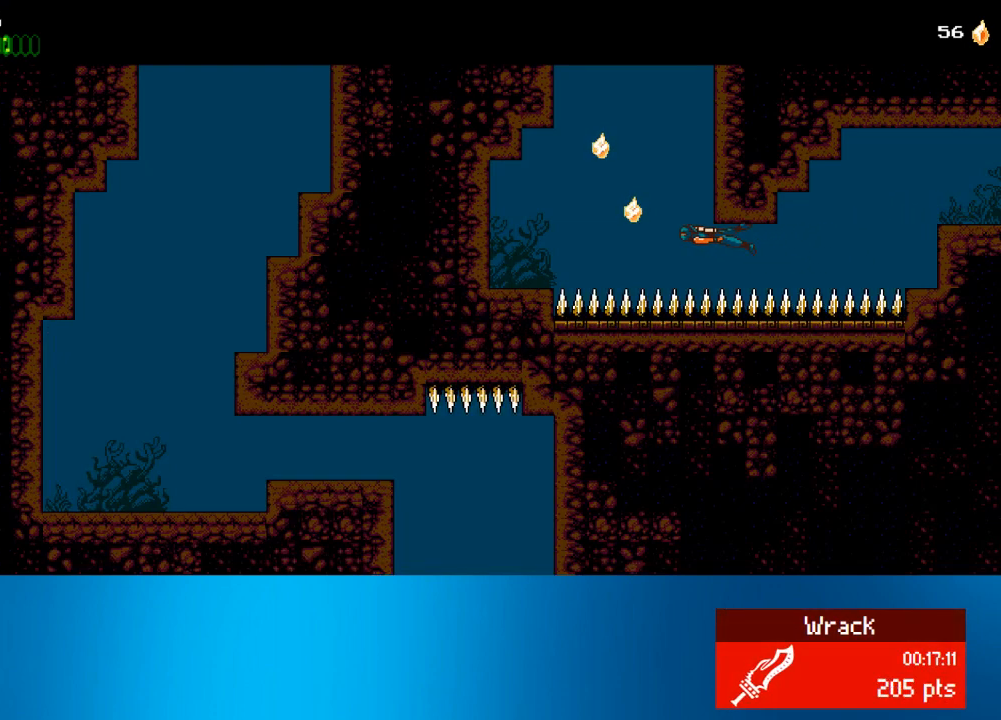
{"buttons": ["DPAD_UP", "DPAD_LEFT"], "left_stick": "center", "events": [[67, "CROSS", "up"], [100, "DPAD_UP", "down"], [133, "CROSS", "down"], [233, "CROSS", "up"], [267, "CROSS", "down"], [350, "CROSS", "up"], [433, "CROSS", "down"], [500, "CROSS", "up"]]}
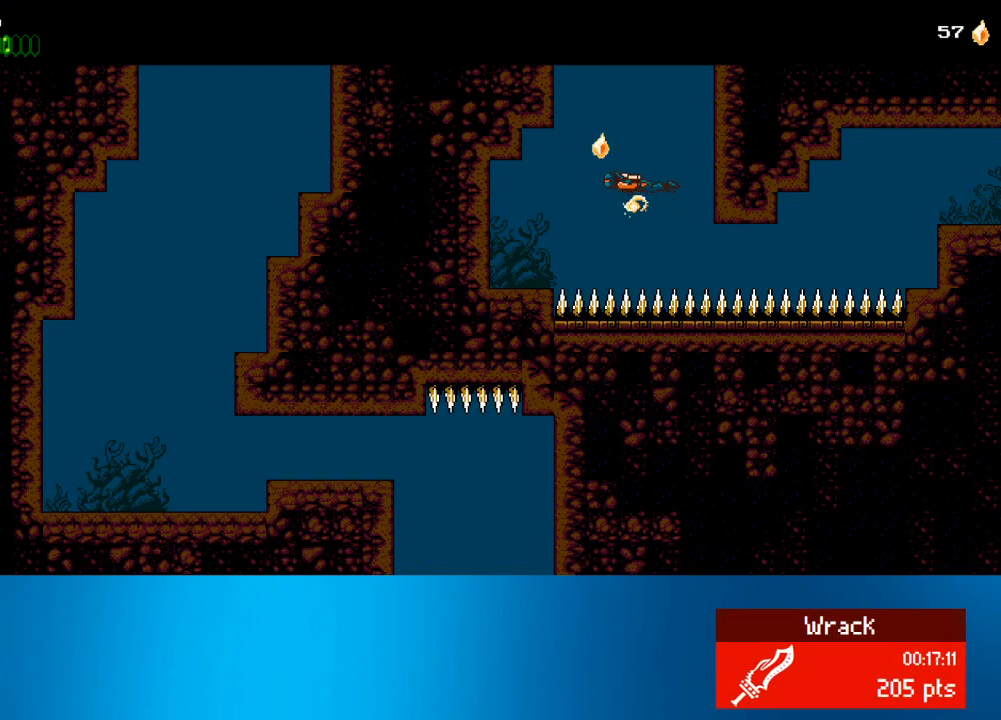
{"buttons": ["DPAD_UP"], "left_stick": "center", "events": [[17, "CROSS", "down"], [17, "DPAD_LEFT", "up"], [167, "CROSS", "up"], [233, "CROSS", "down"], [300, "CROSS", "up"], [333, "CROSS", "down"], [400, "CROSS", "up"], [433, "CROSS", "down"], [483, "CROSS", "up"]]}
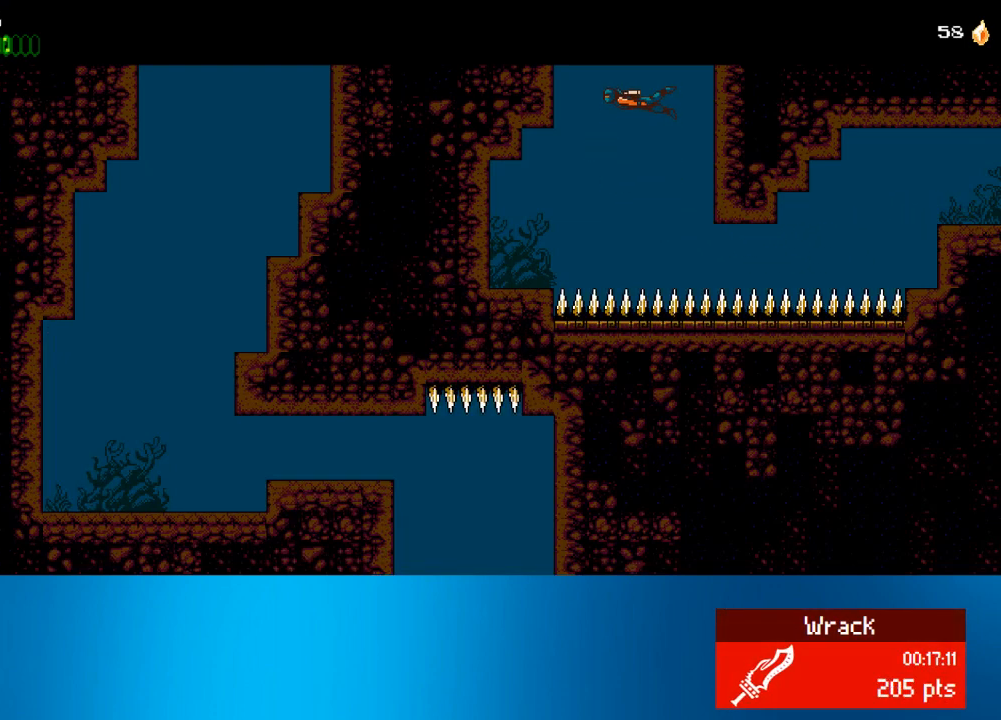
{"buttons": ["CROSS", "DPAD_UP"], "left_stick": "center", "events": [[67, "CROSS", "down"], [133, "CROSS", "up"], [167, "CROSS", "down"], [233, "CROSS", "up"], [267, "CROSS", "down"], [333, "CROSS", "up"], [400, "CROSS", "down"], [433, "CROSS", "up"], [500, "CROSS", "down"]]}
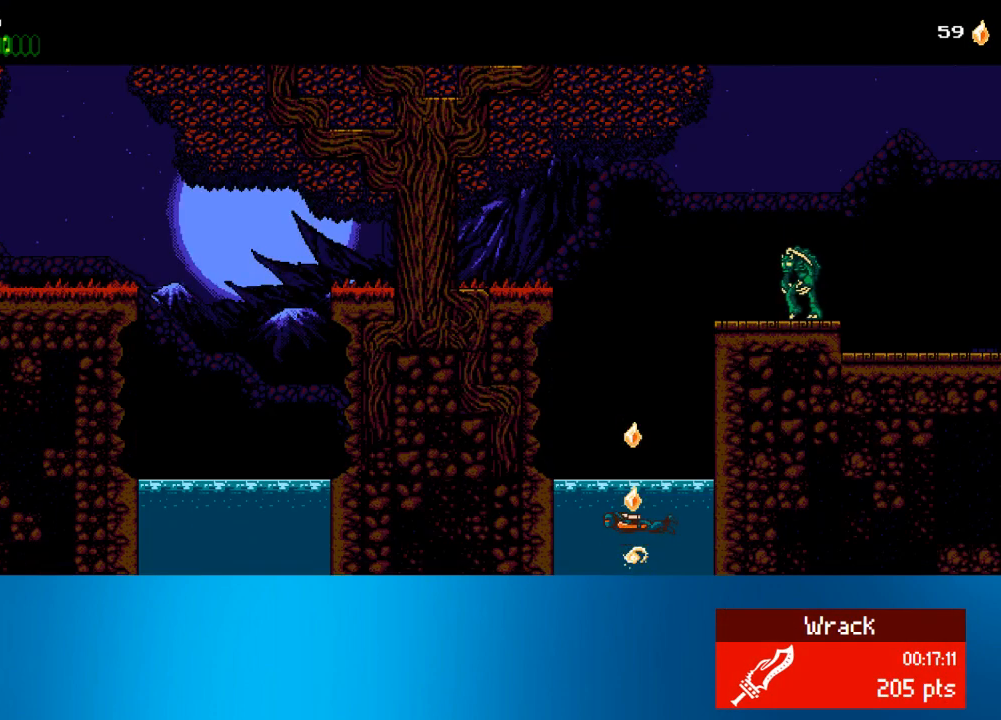
{"buttons": ["DPAD_RIGHT"], "left_stick": "center", "events": [[33, "CROSS", "up"], [167, "CROSS", "down"], [267, "DPAD_RIGHT", "down"], [333, "DPAD_UP", "up"], [500, "CROSS", "up"]]}
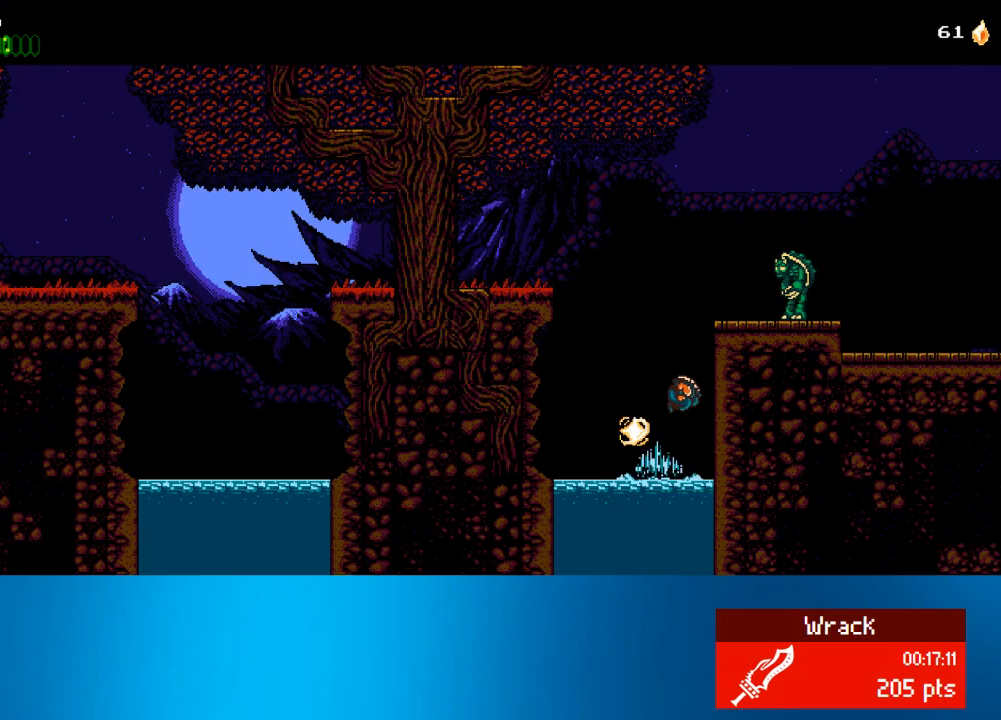
{"buttons": ["CROSS", "DPAD_RIGHT"], "left_stick": "center", "events": [[83, "CROSS", "down"], [267, "CROSS", "up"], [500, "CROSS", "down"]]}
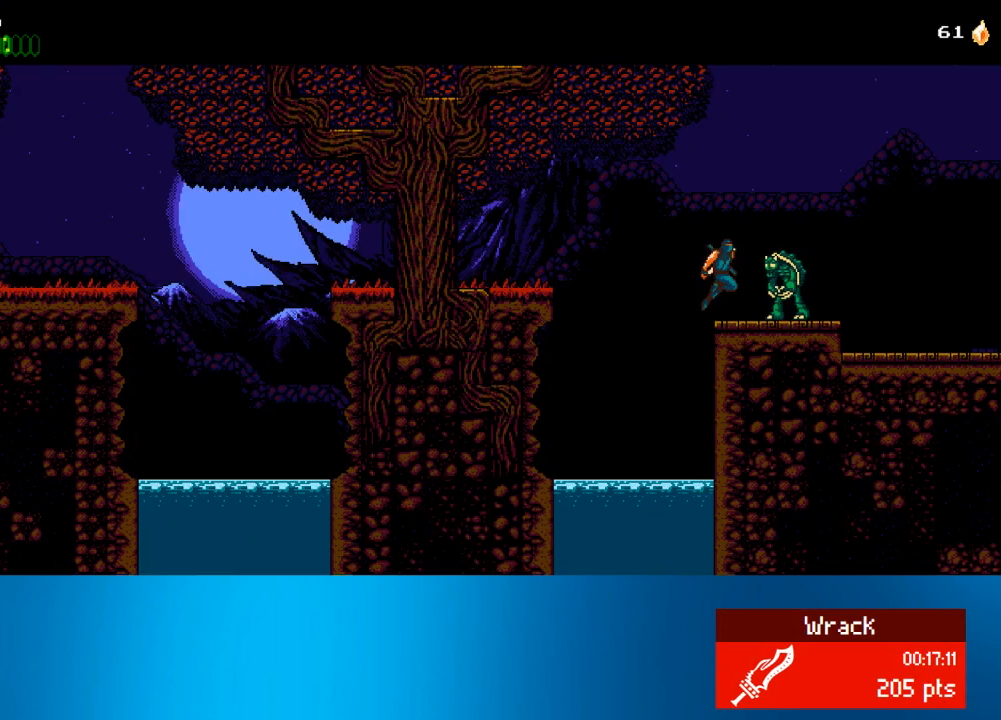
{"buttons": ["DPAD_RIGHT"], "left_stick": "center", "events": [[167, "CROSS", "up"]]}
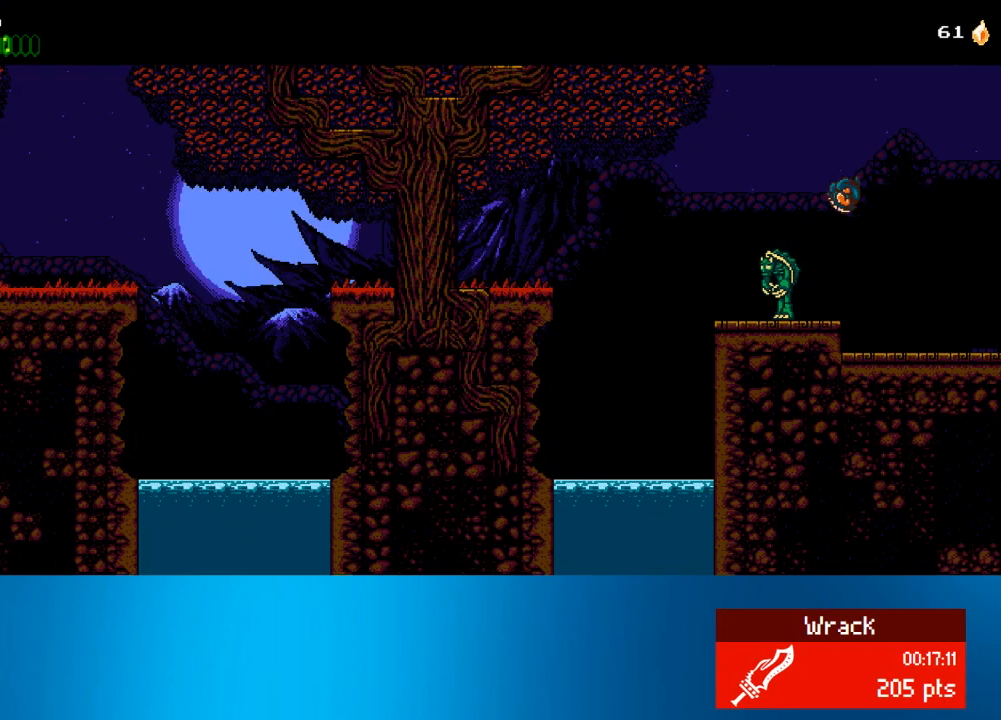
{"buttons": ["DPAD_RIGHT"], "left_stick": "center", "events": []}
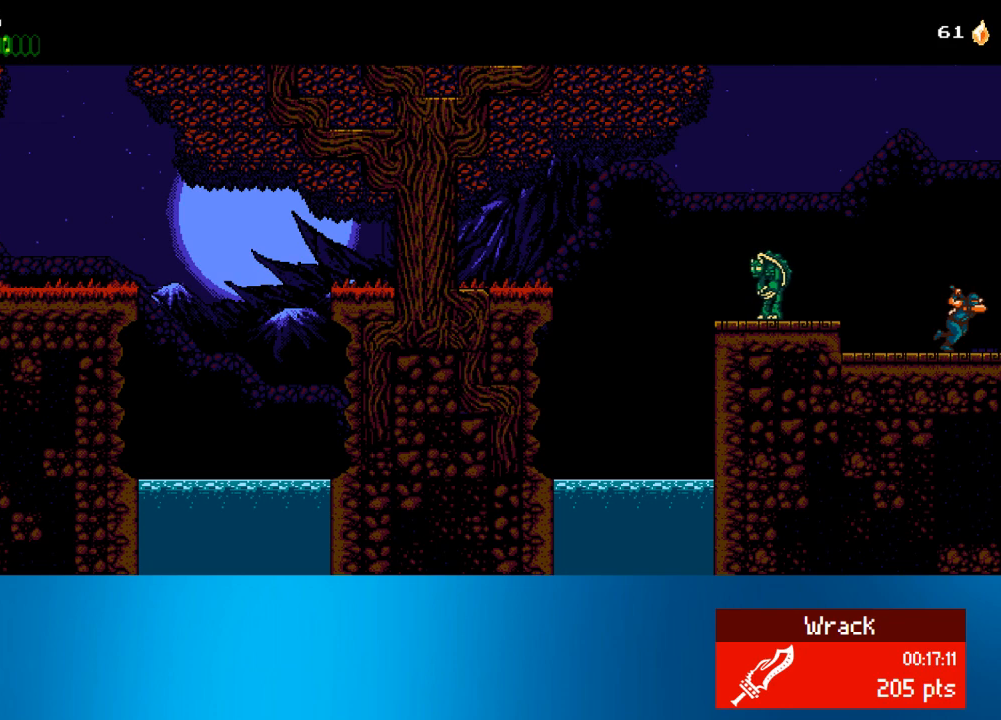
{"buttons": ["DPAD_RIGHT"], "left_stick": "center", "events": []}
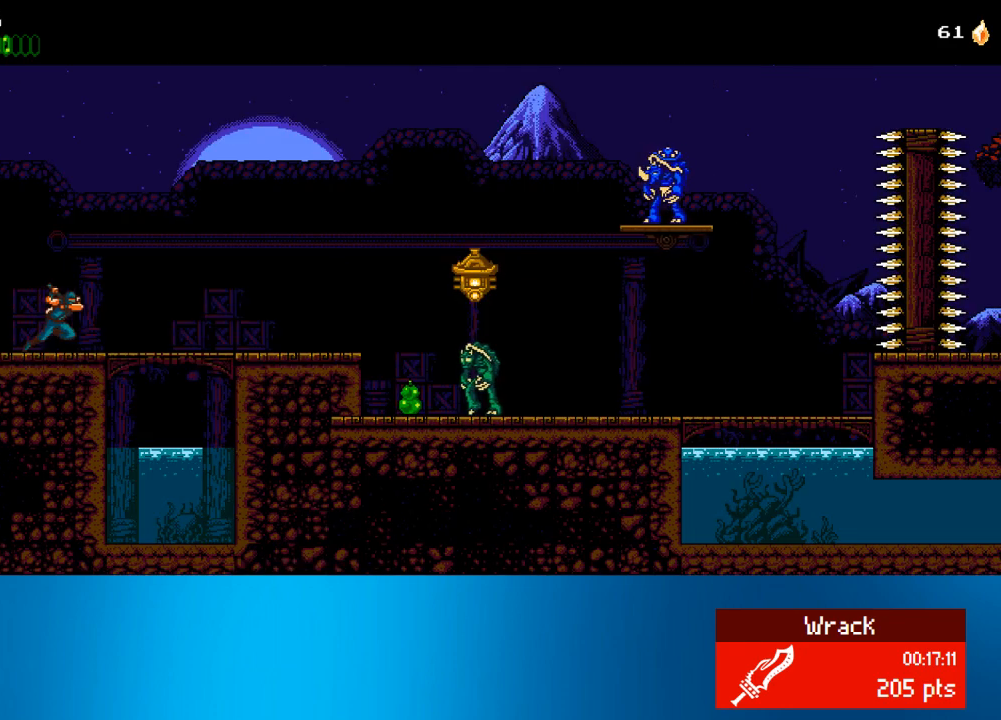
{"buttons": ["DPAD_RIGHT"], "left_stick": "center", "events": []}
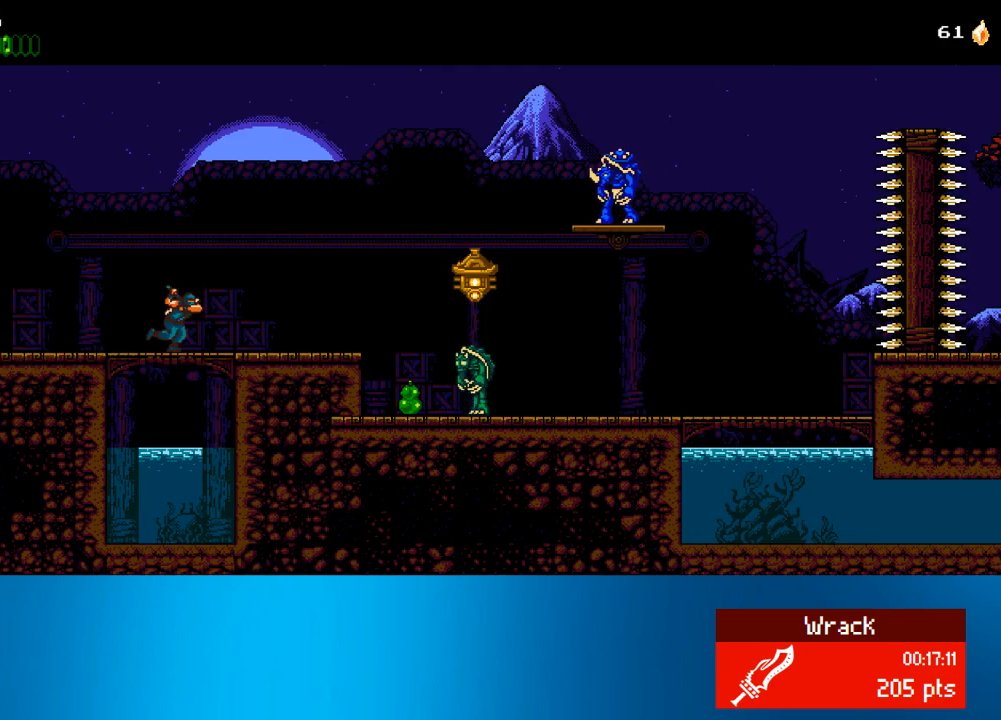
{"buttons": ["CROSS", "DPAD_RIGHT"], "left_stick": "center", "events": [[333, "CROSS", "down"]]}
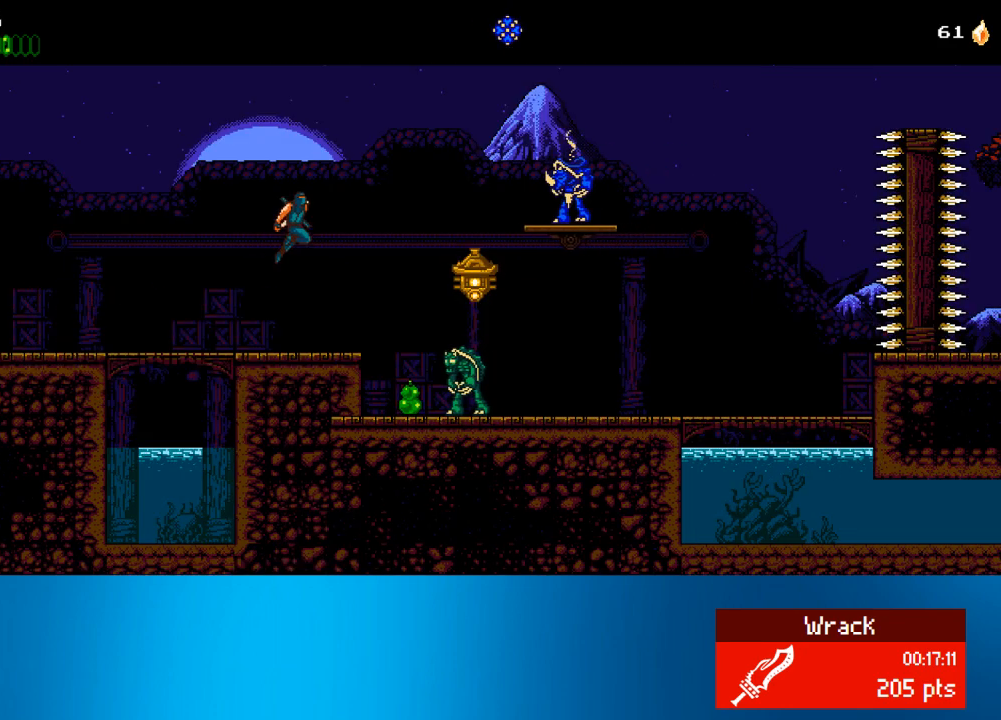
{"buttons": ["DPAD_RIGHT"], "left_stick": "center", "events": [[33, "CROSS", "up"], [367, "SQUARE", "down"], [467, "SQUARE", "up"]]}
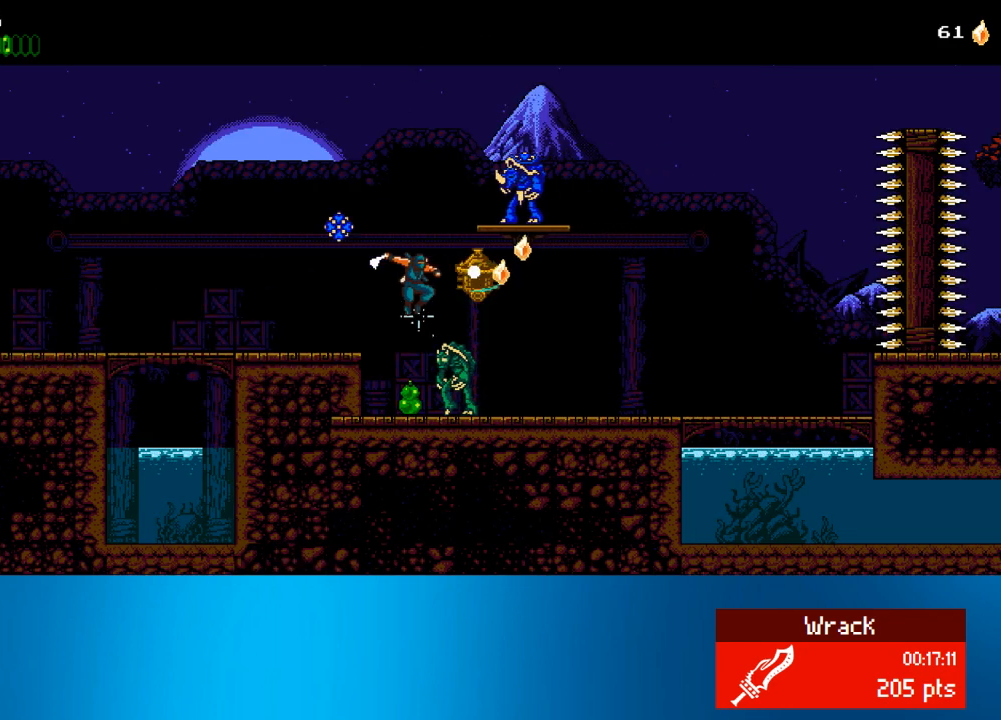
{"buttons": ["DPAD_RIGHT"], "left_stick": "center", "events": [[33, "CROSS", "down"], [100, "SQUARE", "down"], [333, "CROSS", "up"], [400, "SQUARE", "up"]]}
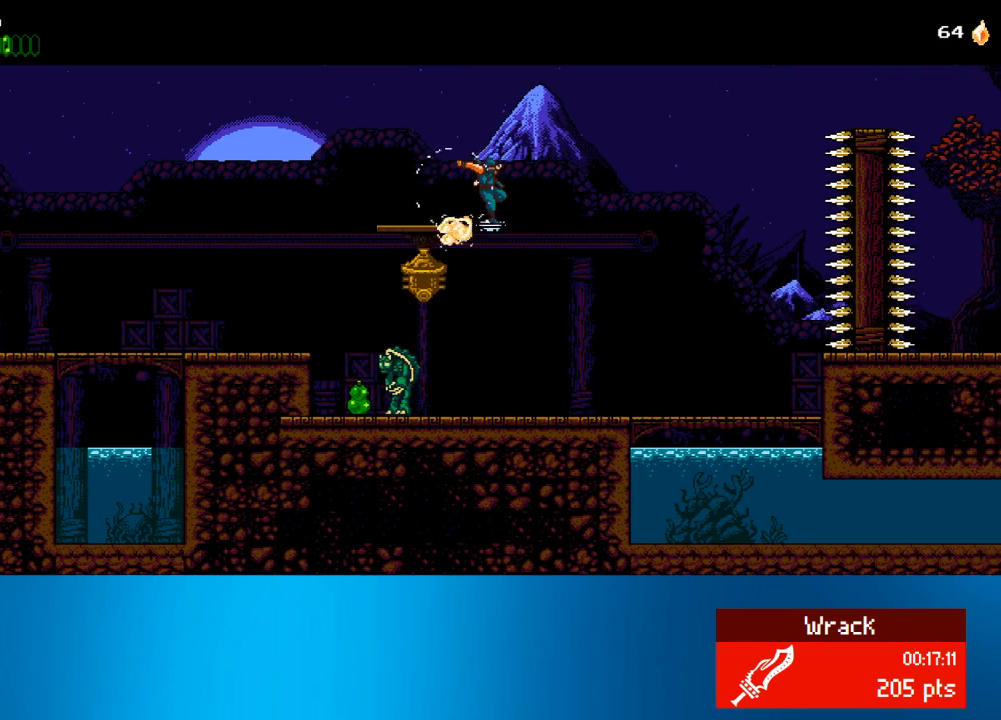
{"buttons": ["DPAD_RIGHT"], "left_stick": "center", "events": []}
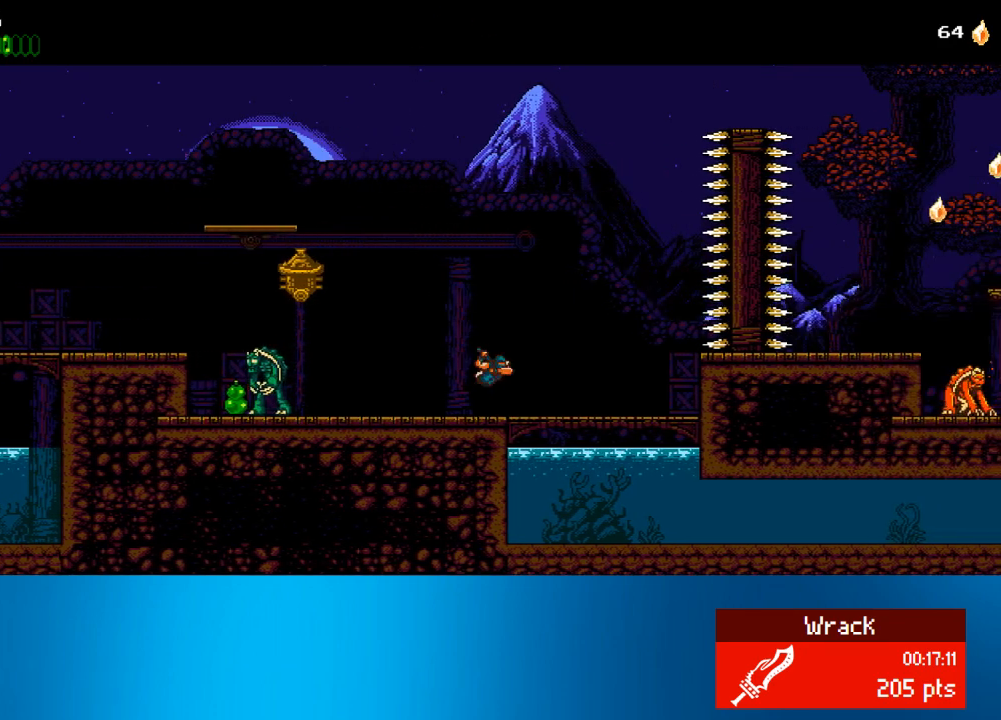
{"buttons": ["DPAD_DOWN", "DPAD_RIGHT"], "left_stick": "center", "events": [[200, "CROSS", "down"], [200, "DPAD_DOWN", "down"], [333, "CROSS", "up"]]}
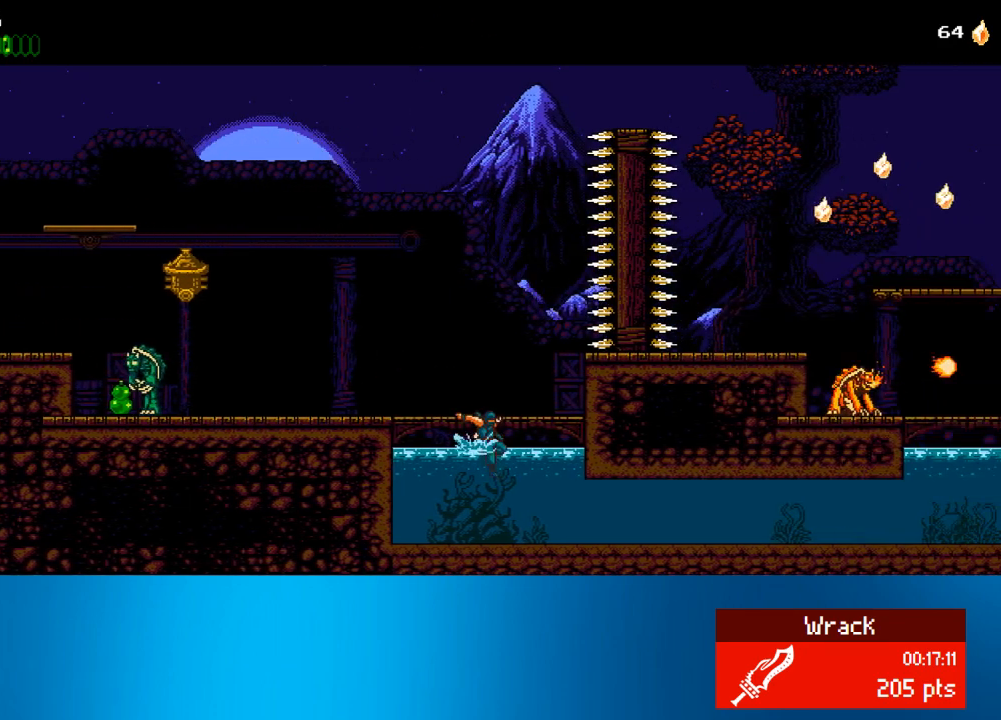
{"buttons": ["DPAD_RIGHT"], "left_stick": "center", "events": [[483, "DPAD_DOWN", "up"]]}
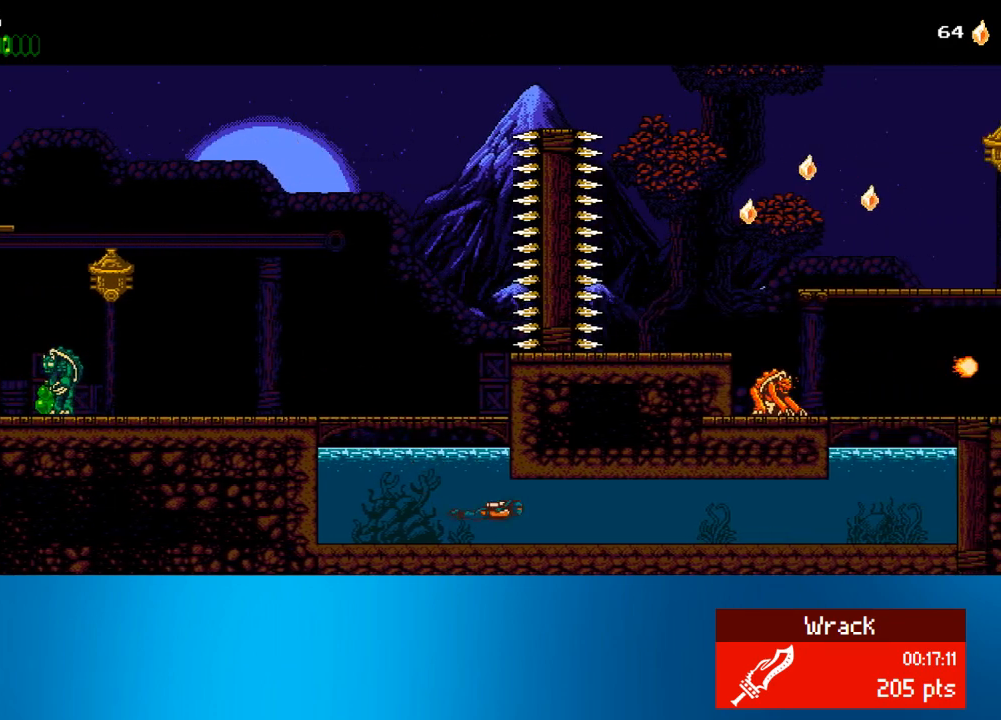
{"buttons": ["DPAD_RIGHT"], "left_stick": "center", "events": []}
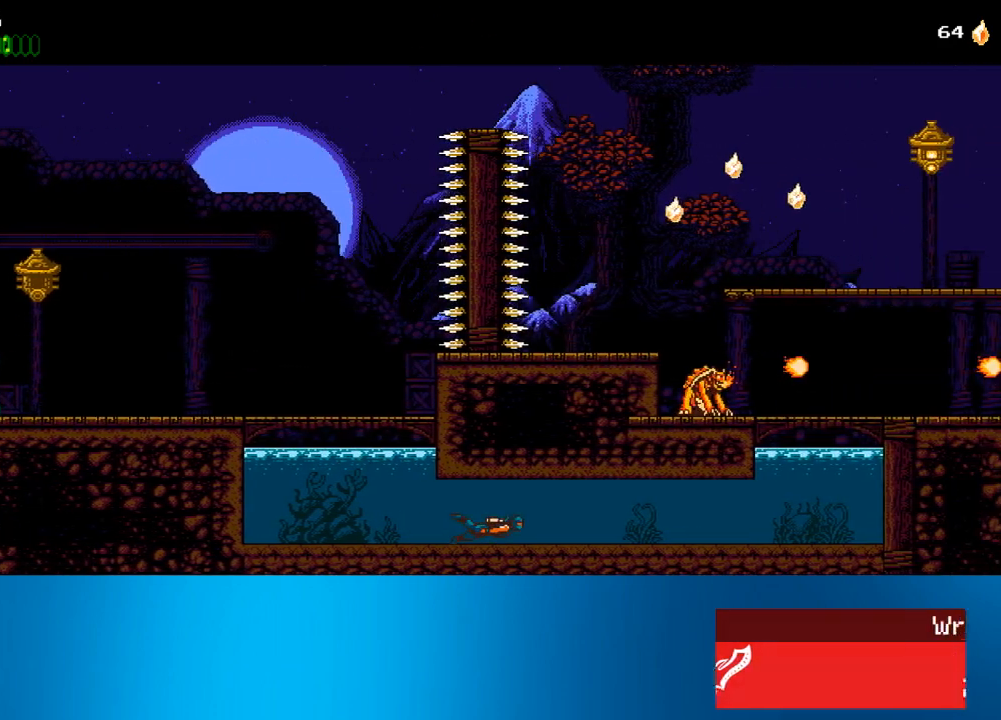
{"buttons": ["DPAD_RIGHT"], "left_stick": "center", "events": []}
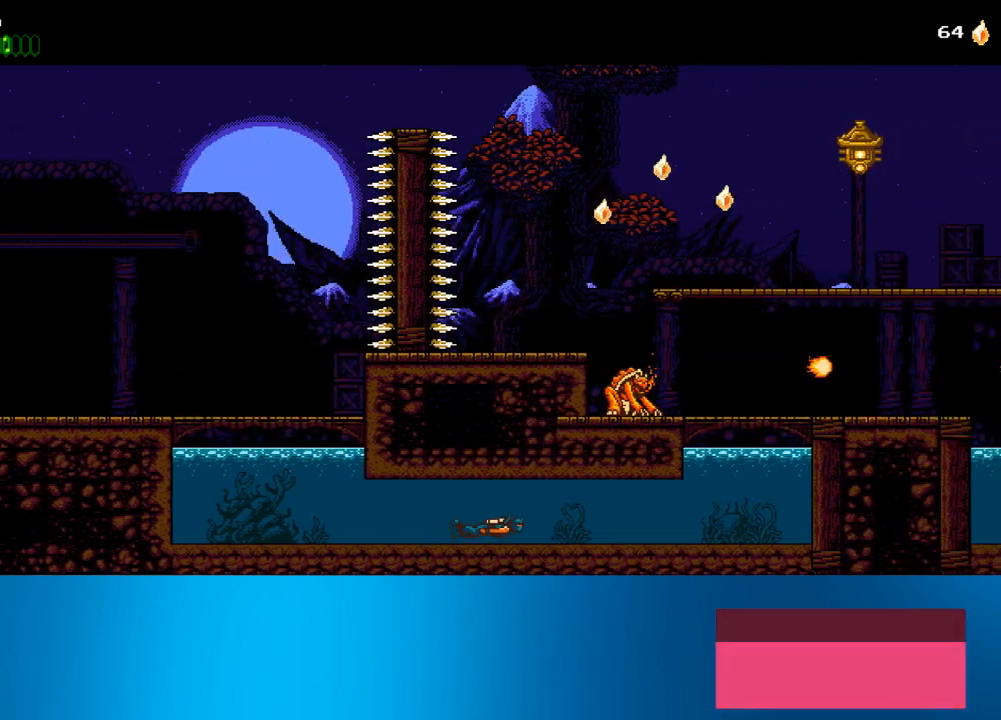
{"buttons": ["DPAD_RIGHT"], "left_stick": "center", "events": []}
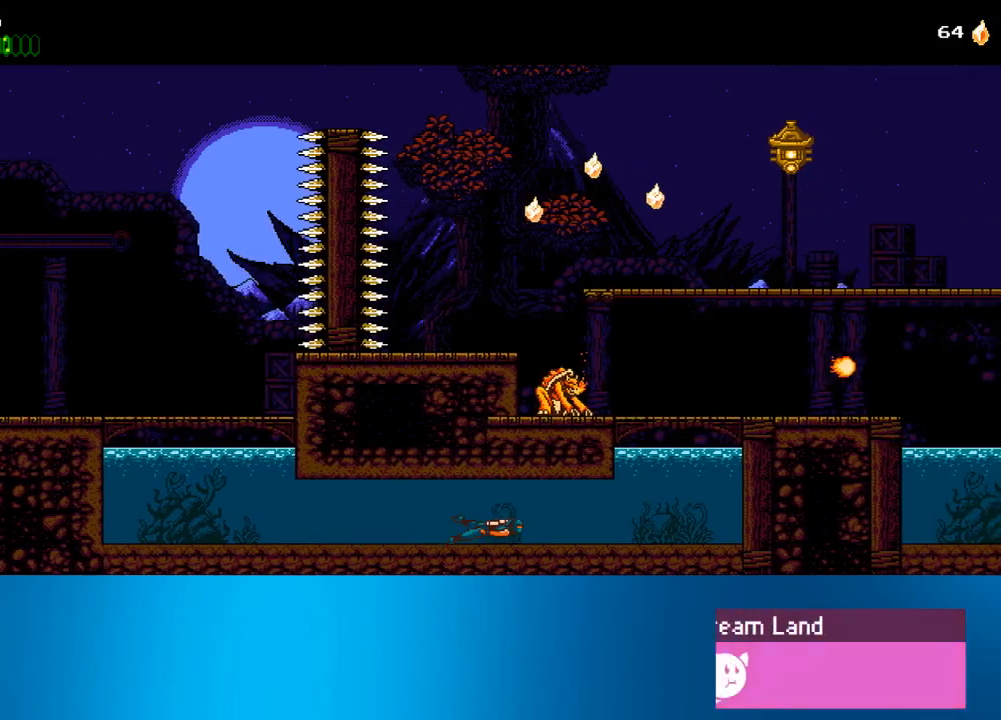
{"buttons": ["DPAD_RIGHT"], "left_stick": "center", "events": []}
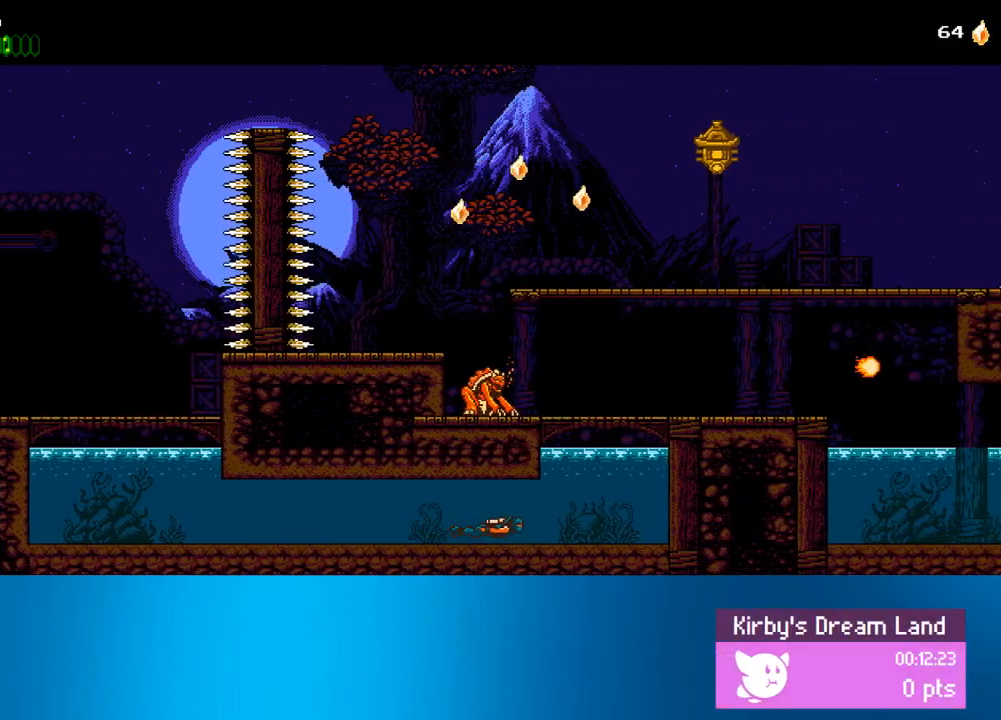
{"buttons": ["CROSS", "DPAD_UP", "DPAD_RIGHT"], "left_stick": "center", "events": [[300, "CROSS", "down"], [333, "DPAD_UP", "down"], [433, "CROSS", "up"], [467, "CROSS", "down"]]}
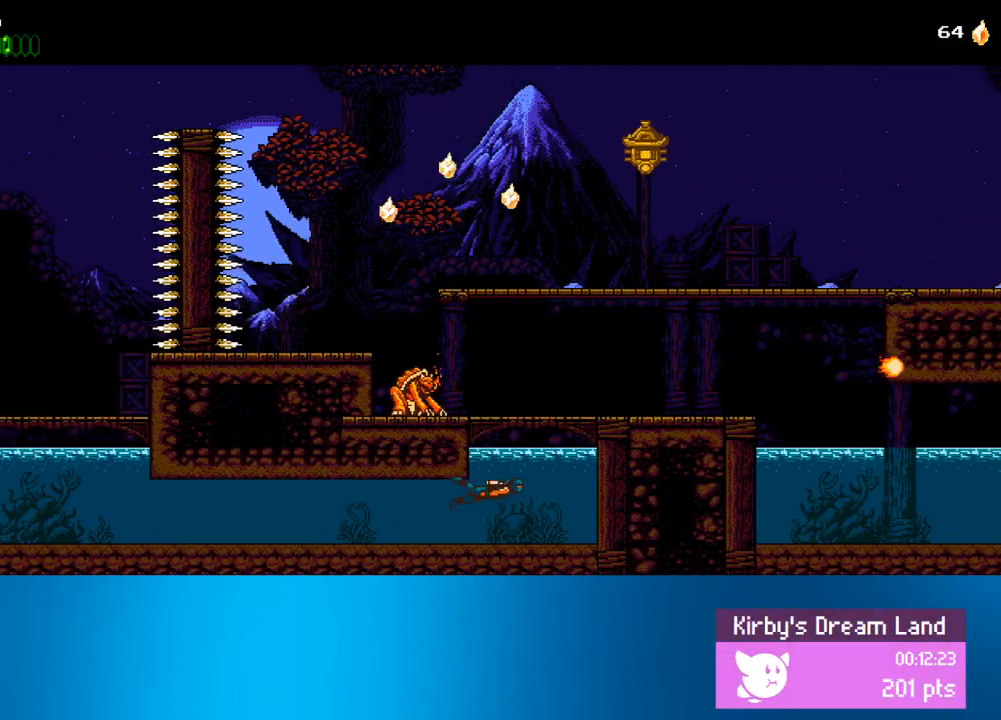
{"buttons": ["CROSS", "DPAD_UP", "DPAD_RIGHT"], "left_stick": "center", "events": [[67, "CROSS", "up"], [133, "CROSS", "down"], [233, "CROSS", "up"], [300, "CROSS", "down"], [400, "CROSS", "up"], [433, "CROSS", "down"]]}
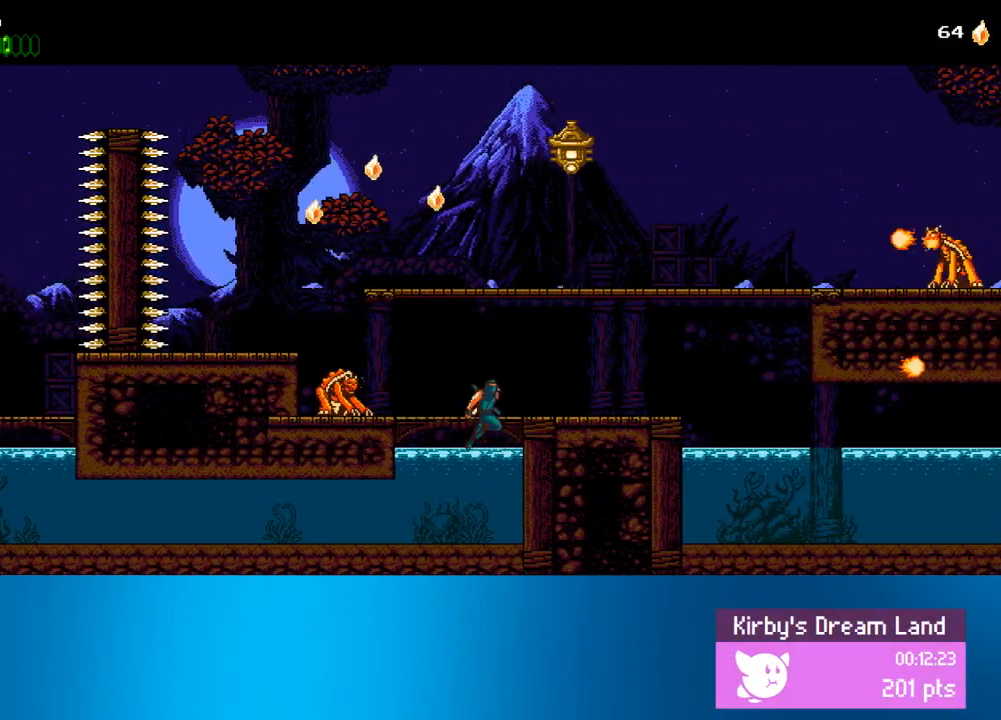
{"buttons": ["DPAD_RIGHT"], "left_stick": "center", "events": [[33, "CROSS", "up"], [67, "DPAD_UP", "up"]]}
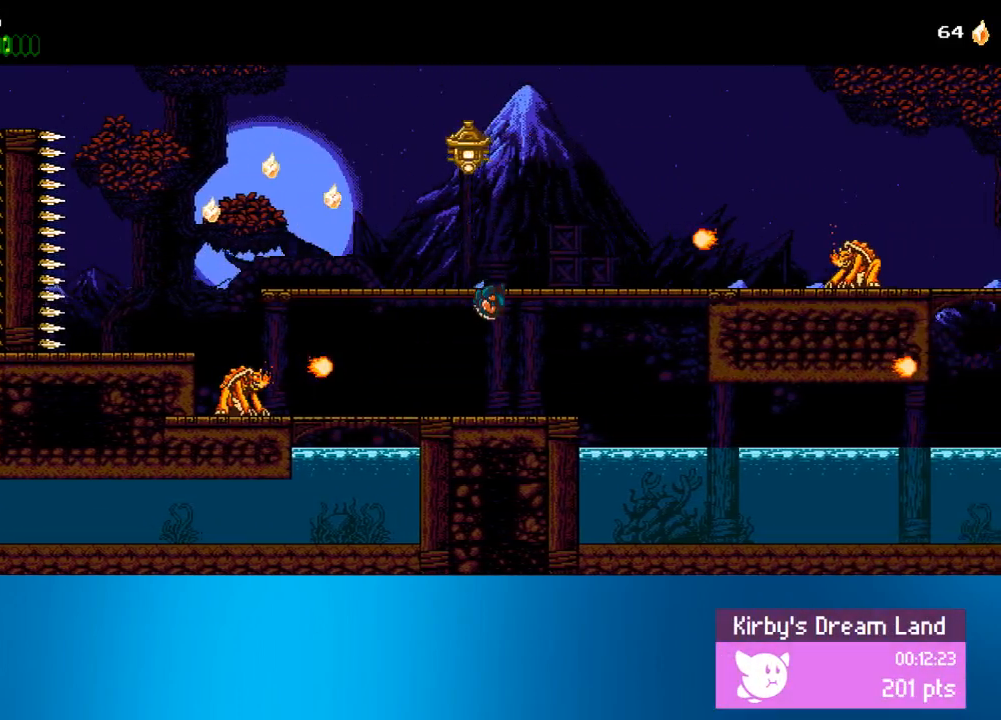
{"buttons": ["CROSS", "DPAD_RIGHT"], "left_stick": "center", "events": [[467, "CROSS", "down"]]}